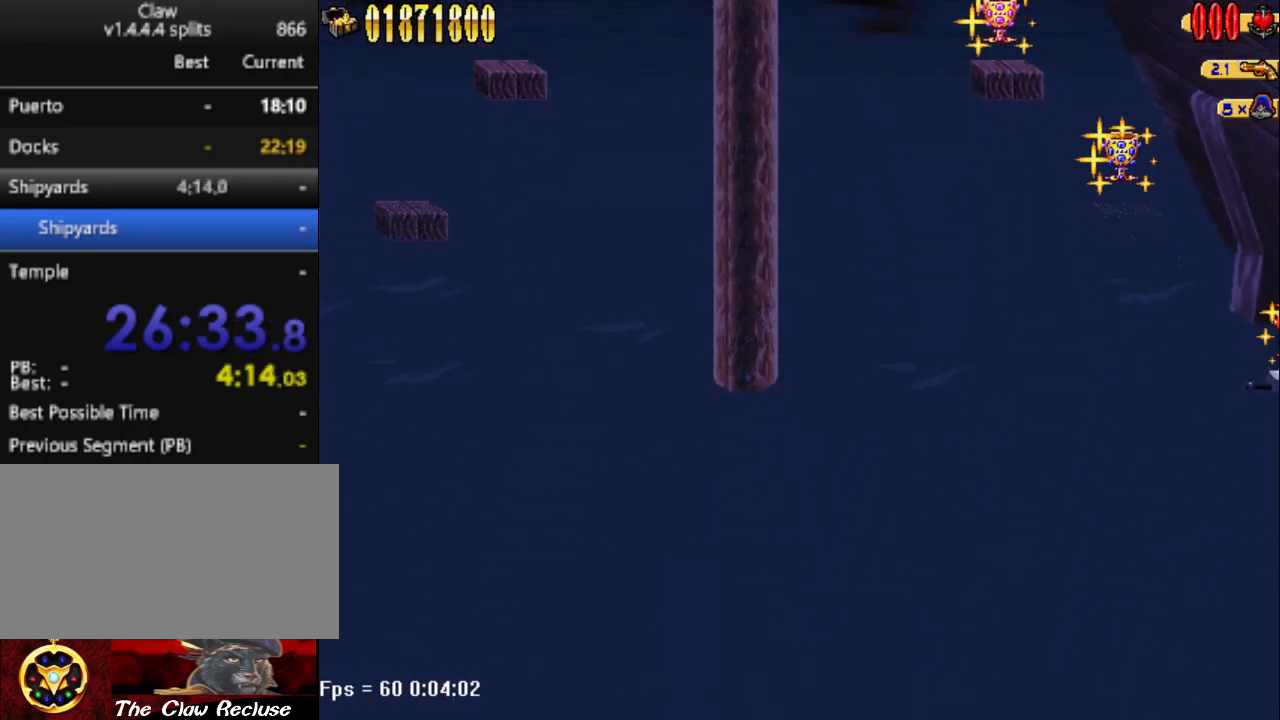
Gameplay with keyboard; each line is a JSON object with the keys held at the frame after it. "events" lists presses ("down") and releases ("up") of "1", "2", "3", "4", "7", "8", "9", "a", "caps_lock", "d", "e", "escape", "f", "num0", "num1", "num2", "num3", "num4", "num5", "num6", "q", "r", "return", "s", "shift", "space", "tab", "tilde" and "w" between this image and that frame as [ms after this image, input, new state], when the widget could be followed in between. No other keys are recorded. Mouse input is not recorded.
{"keys": [], "events": []}
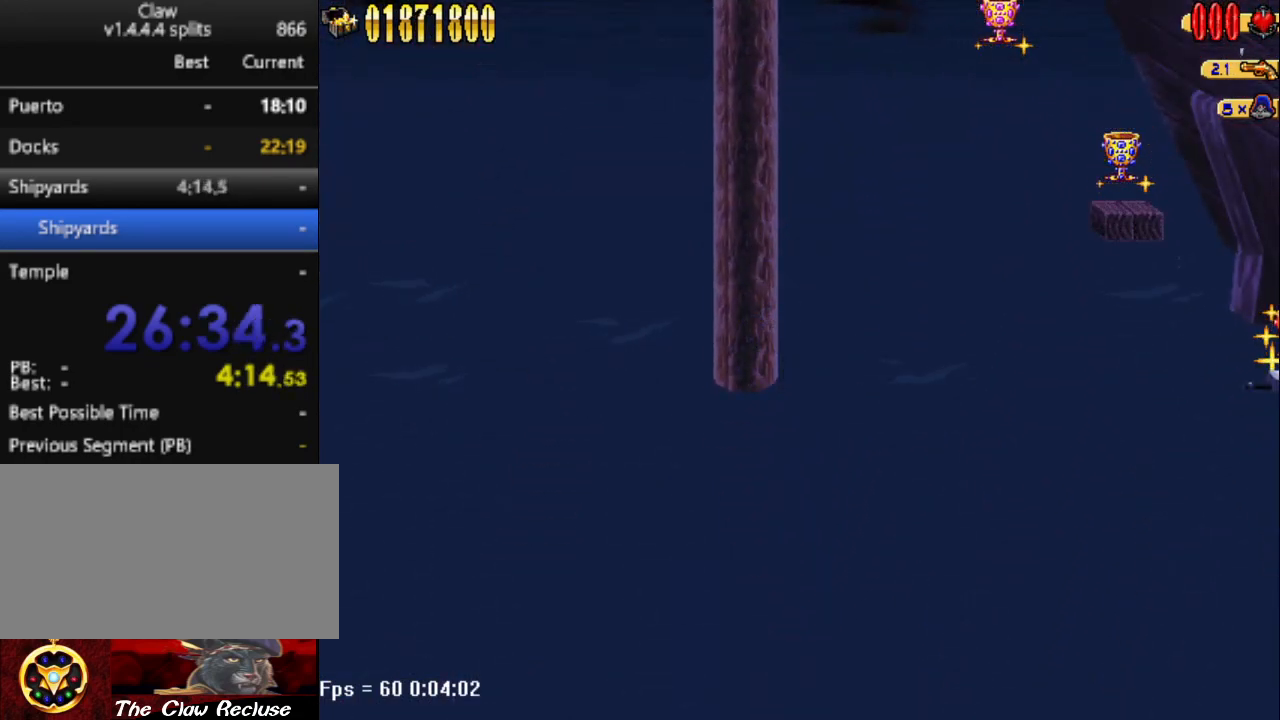
{"keys": [], "events": []}
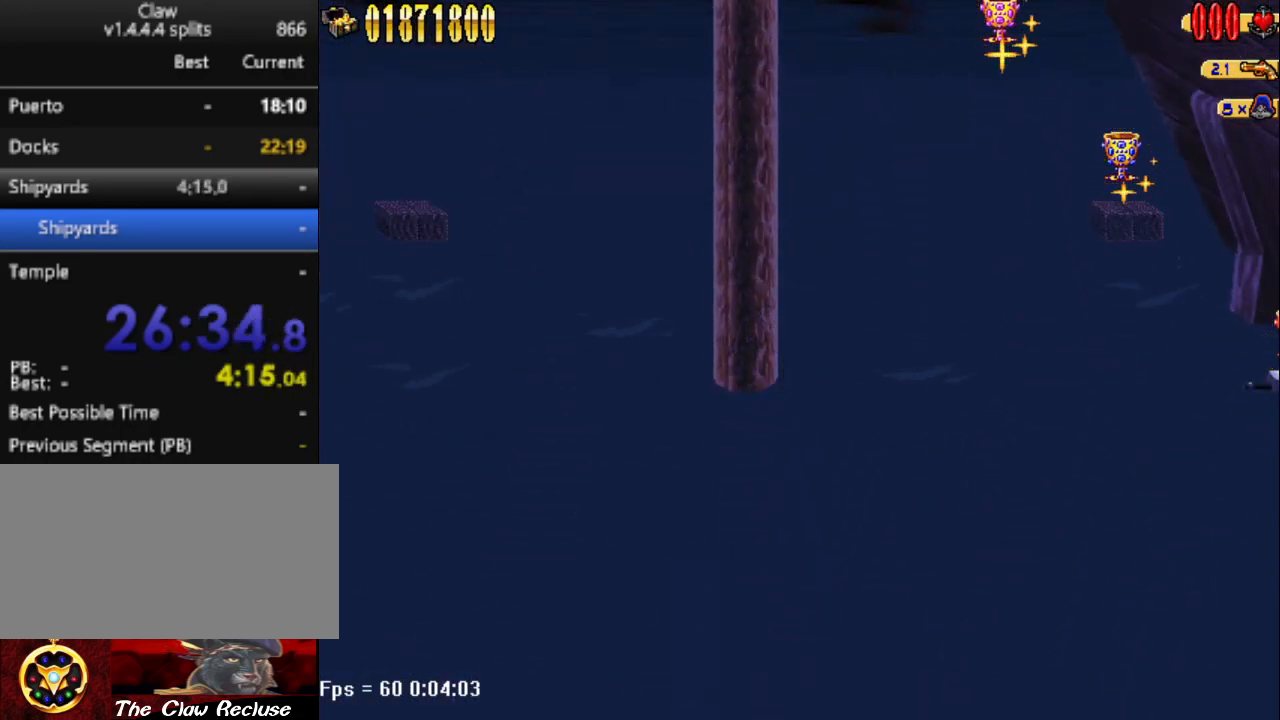
{"keys": [], "events": []}
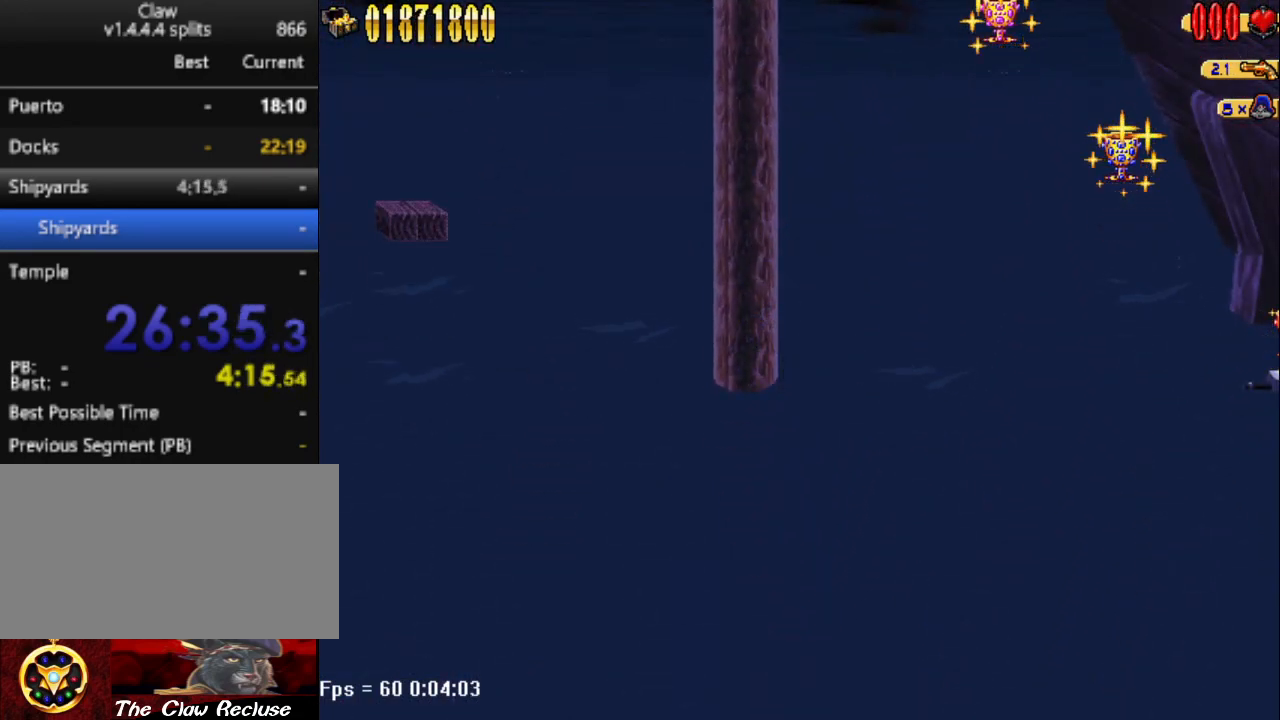
{"keys": [], "events": []}
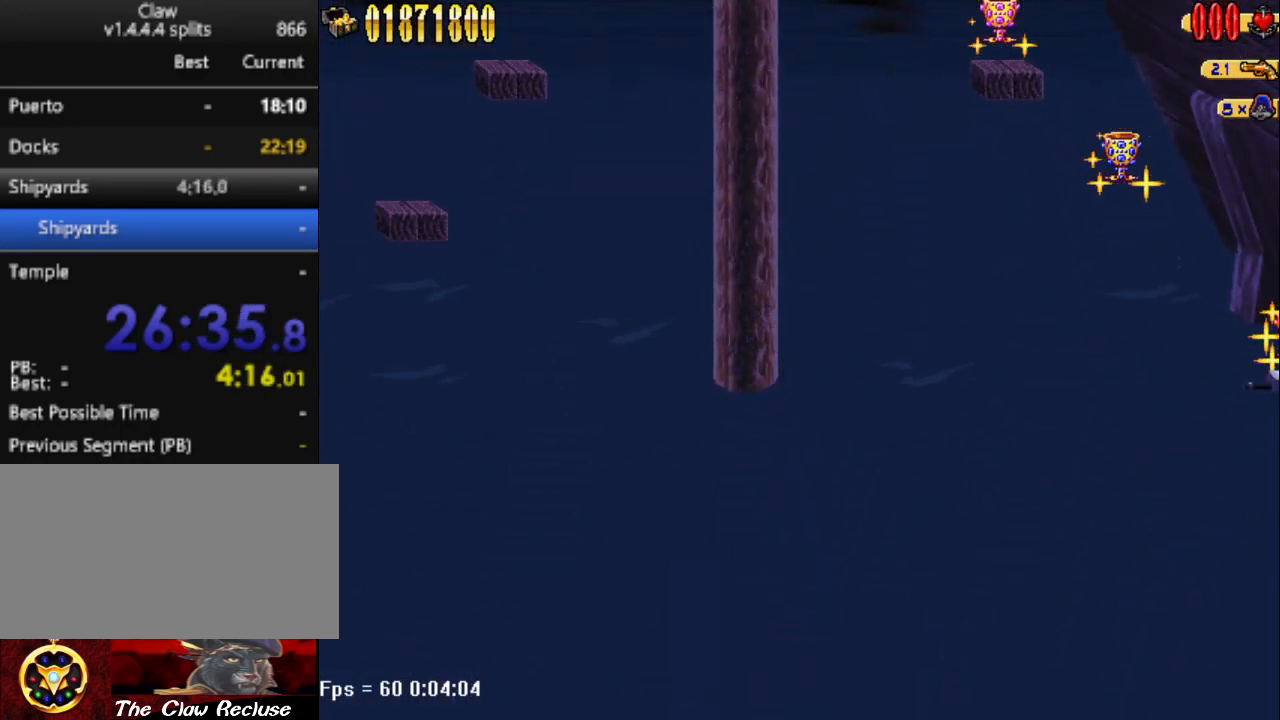
{"keys": [], "events": []}
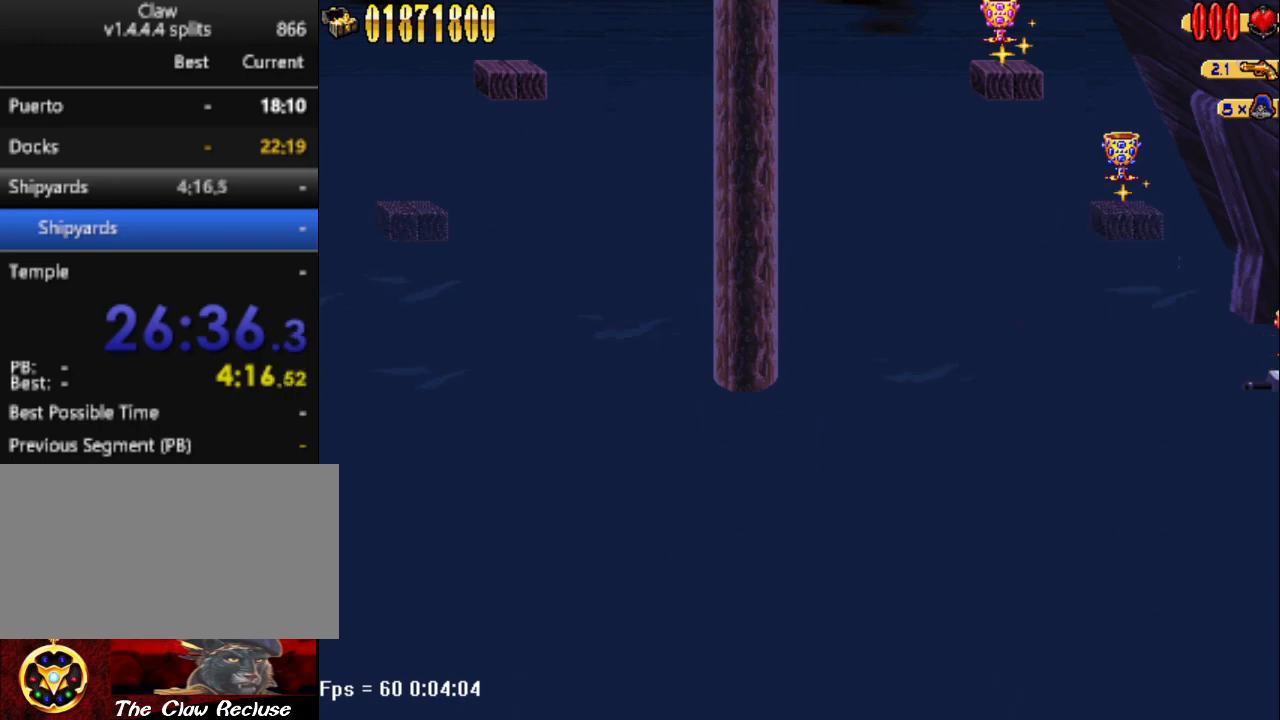
{"keys": [], "events": []}
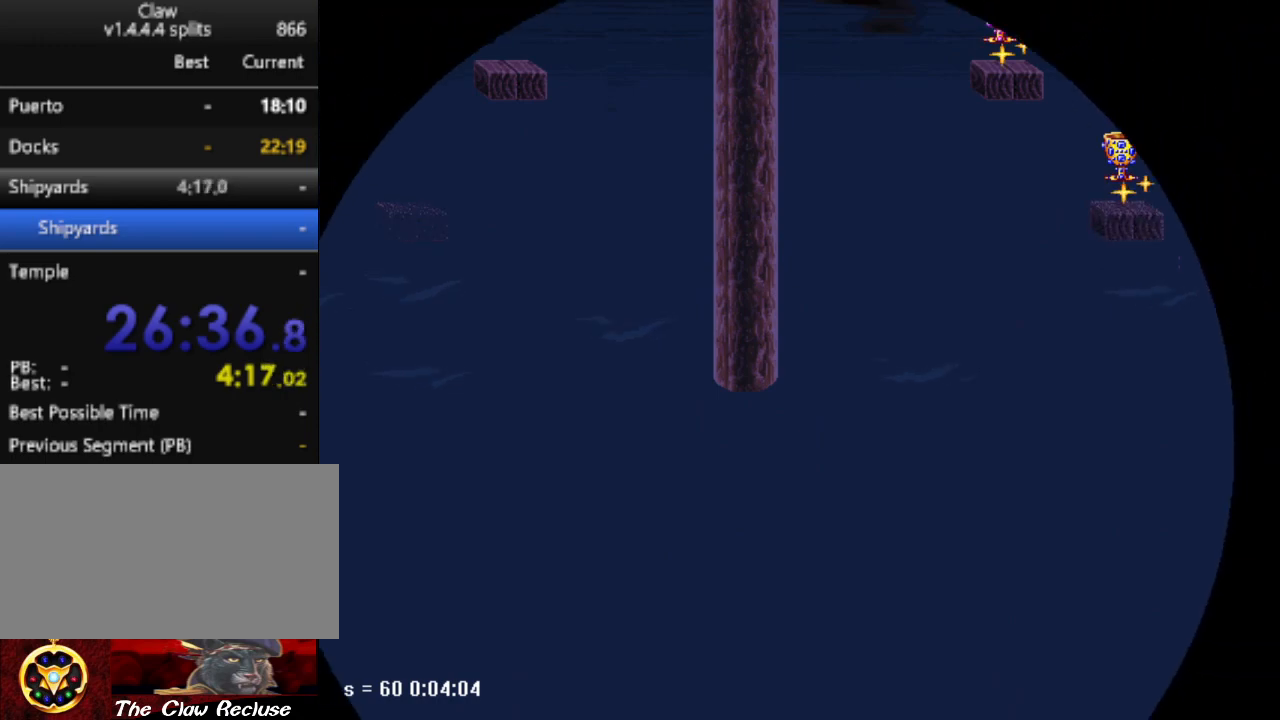
{"keys": [], "events": []}
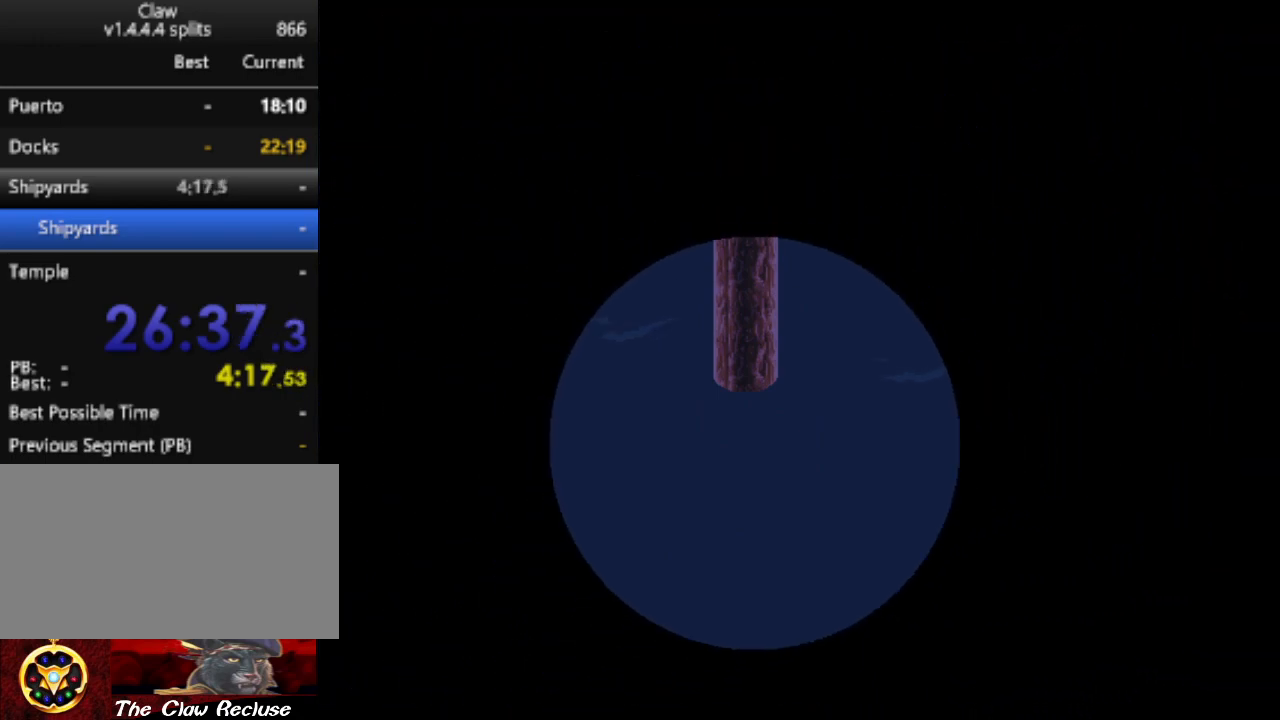
{"keys": [], "events": []}
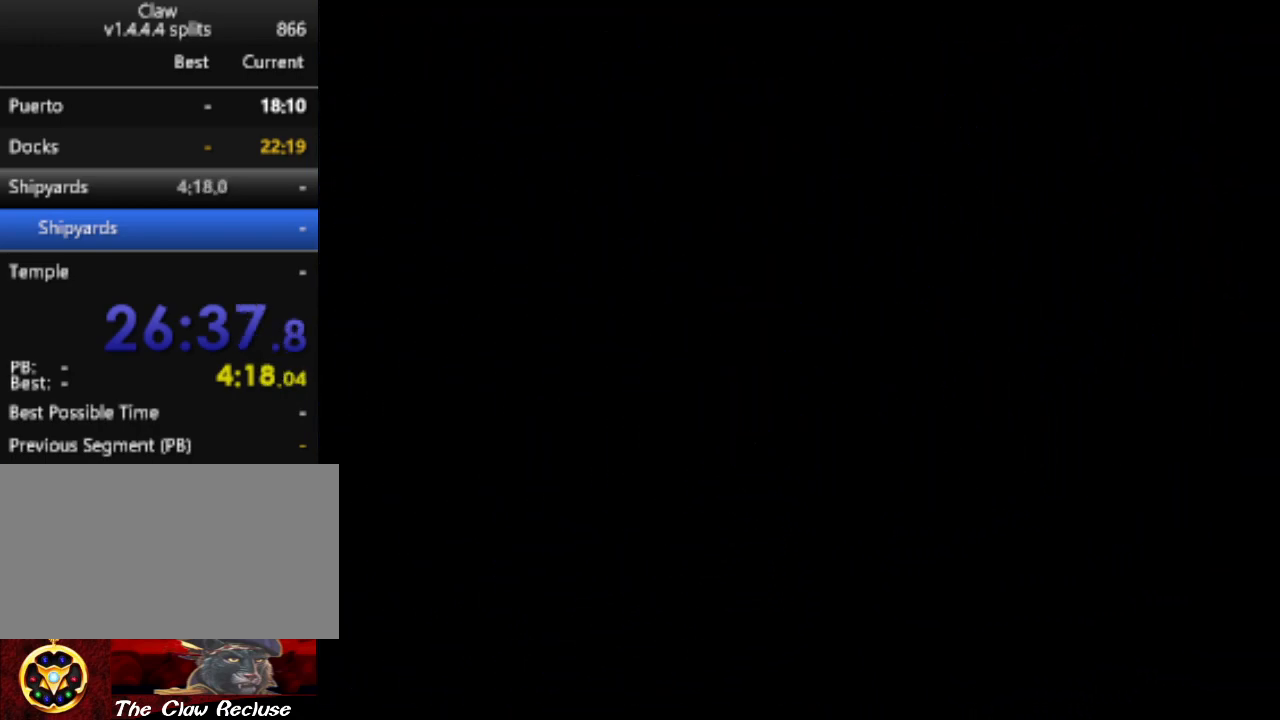
{"keys": [], "events": []}
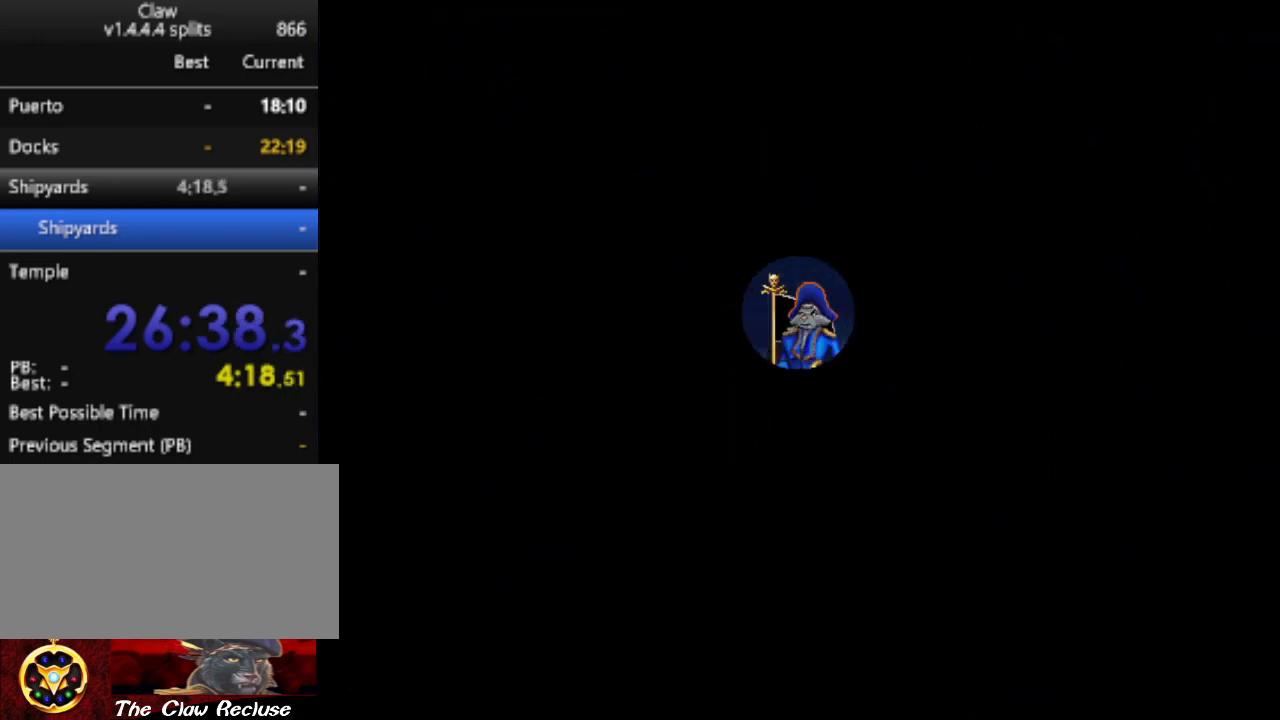
{"keys": [], "events": []}
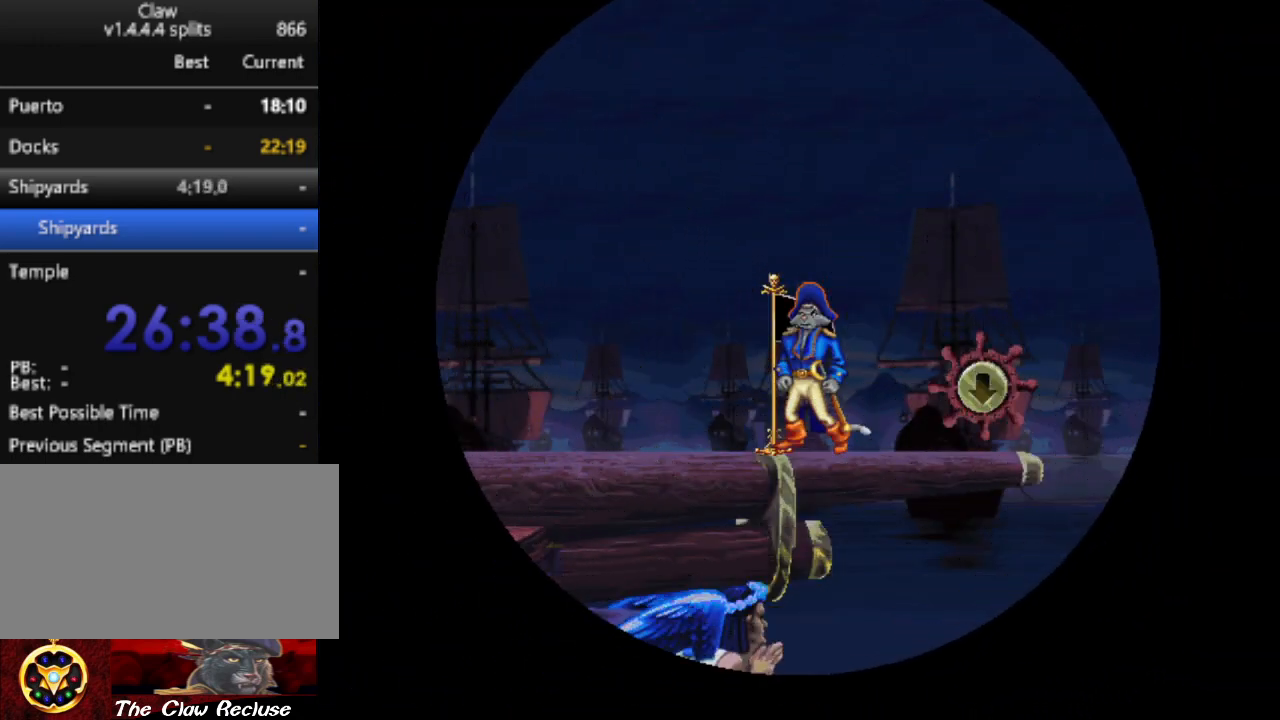
{"keys": ["d"], "events": [[483, "d", "down"]]}
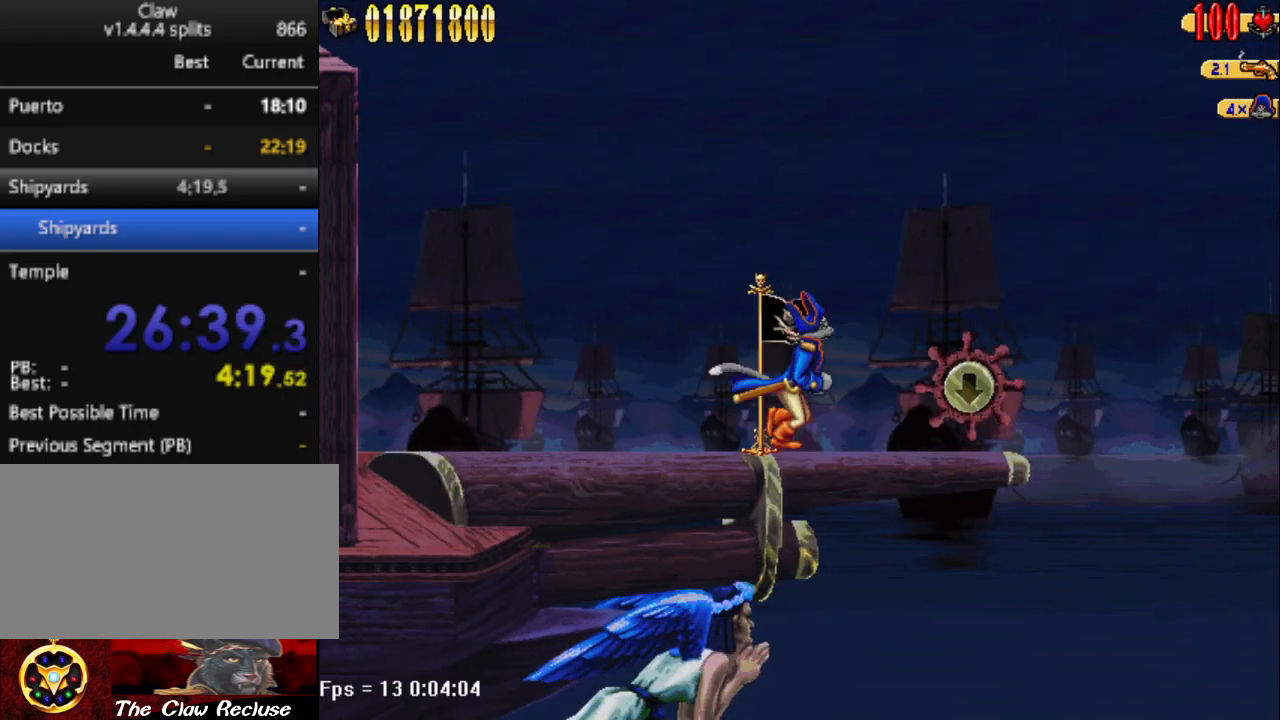
{"keys": ["d"], "events": []}
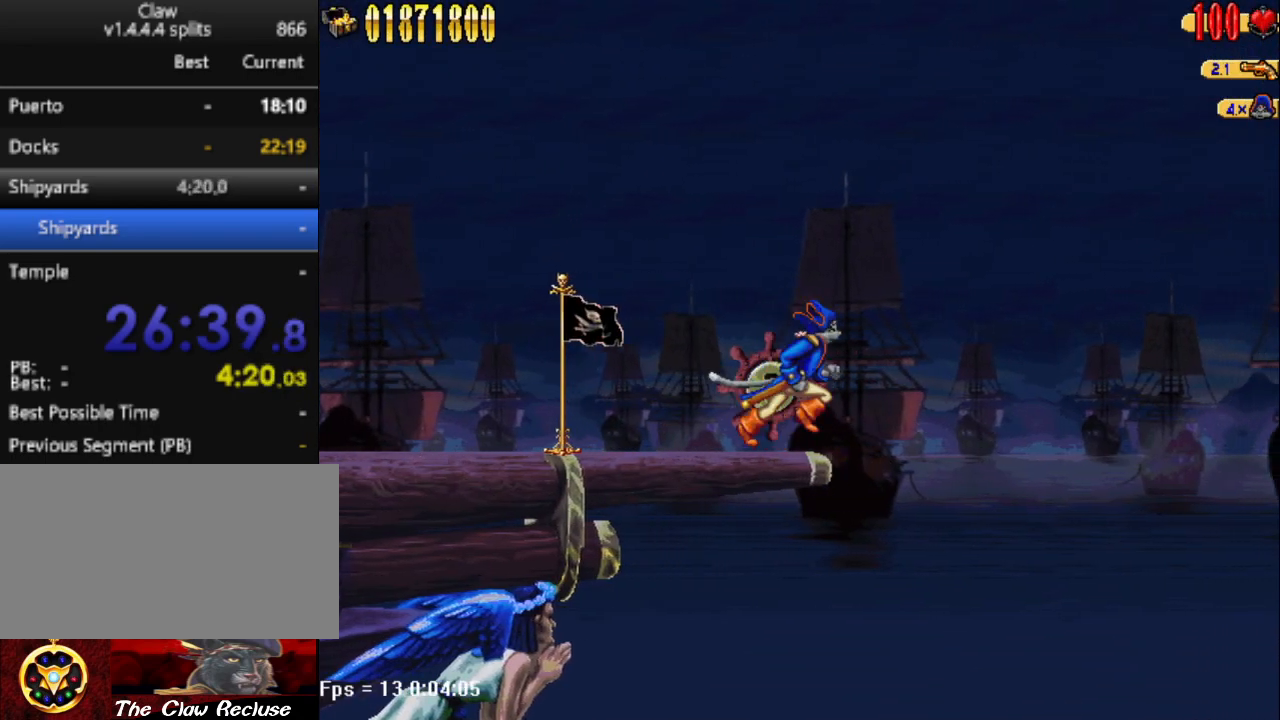
{"keys": [], "events": [[333, "d", "up"]]}
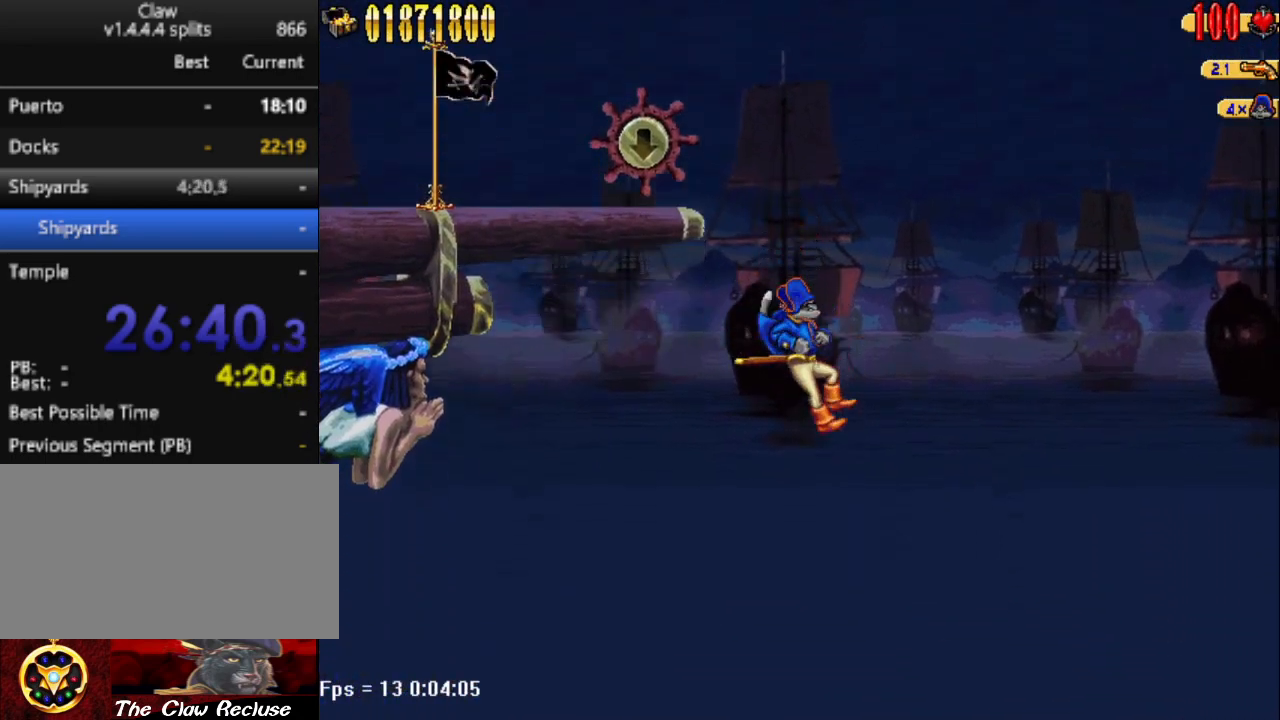
{"keys": [], "events": []}
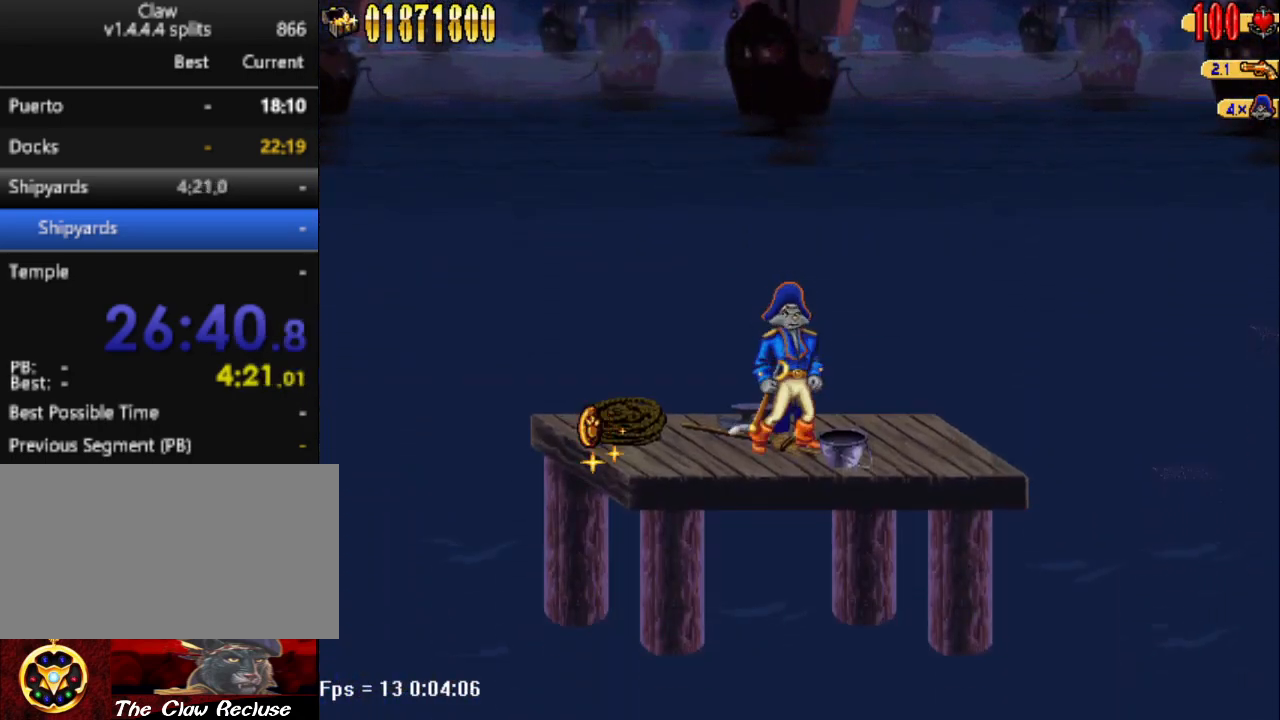
{"keys": [], "events": [[83, "d", "down"], [400, "d", "up"]]}
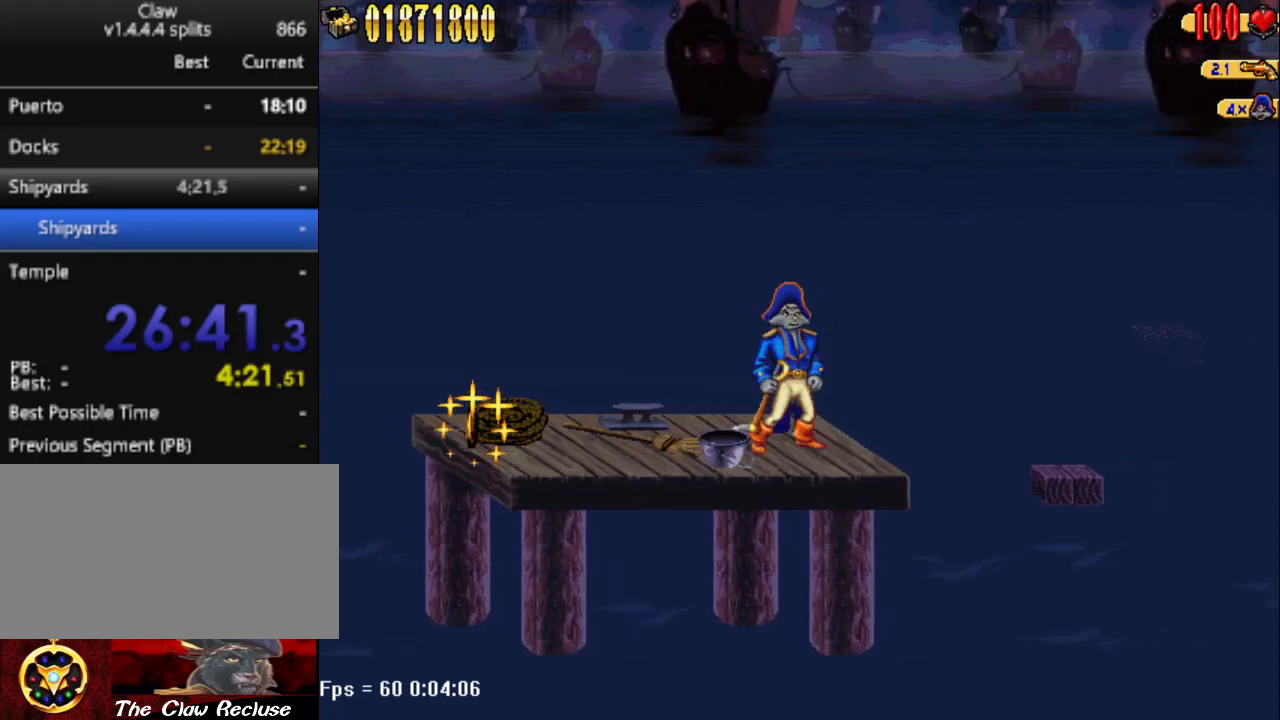
{"keys": [], "events": [[183, "d", "down"], [283, "d", "up"]]}
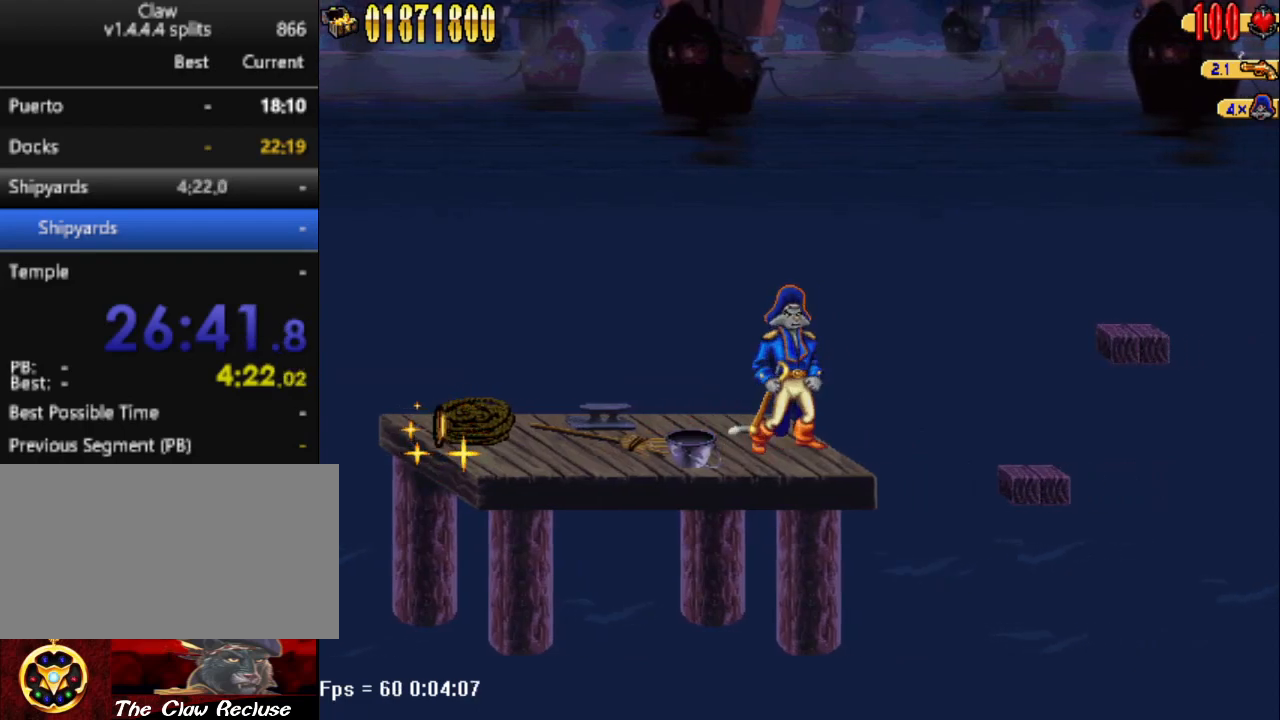
{"keys": [], "events": []}
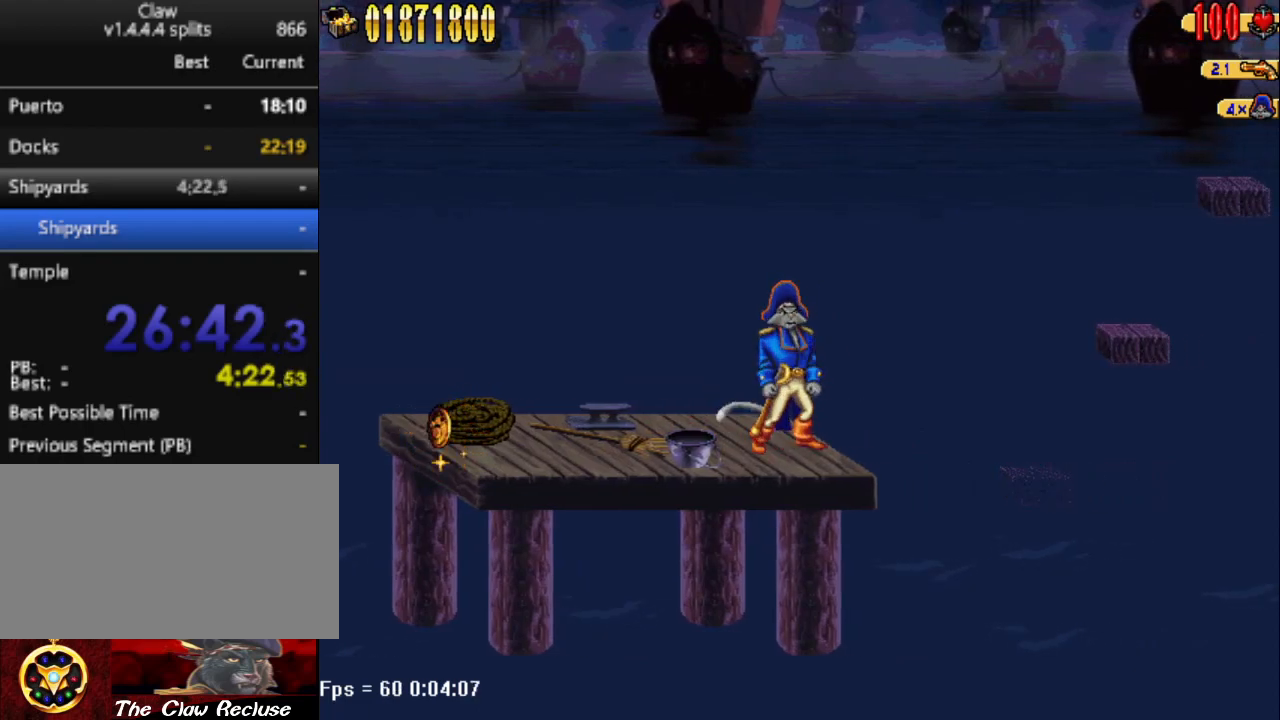
{"keys": [], "events": []}
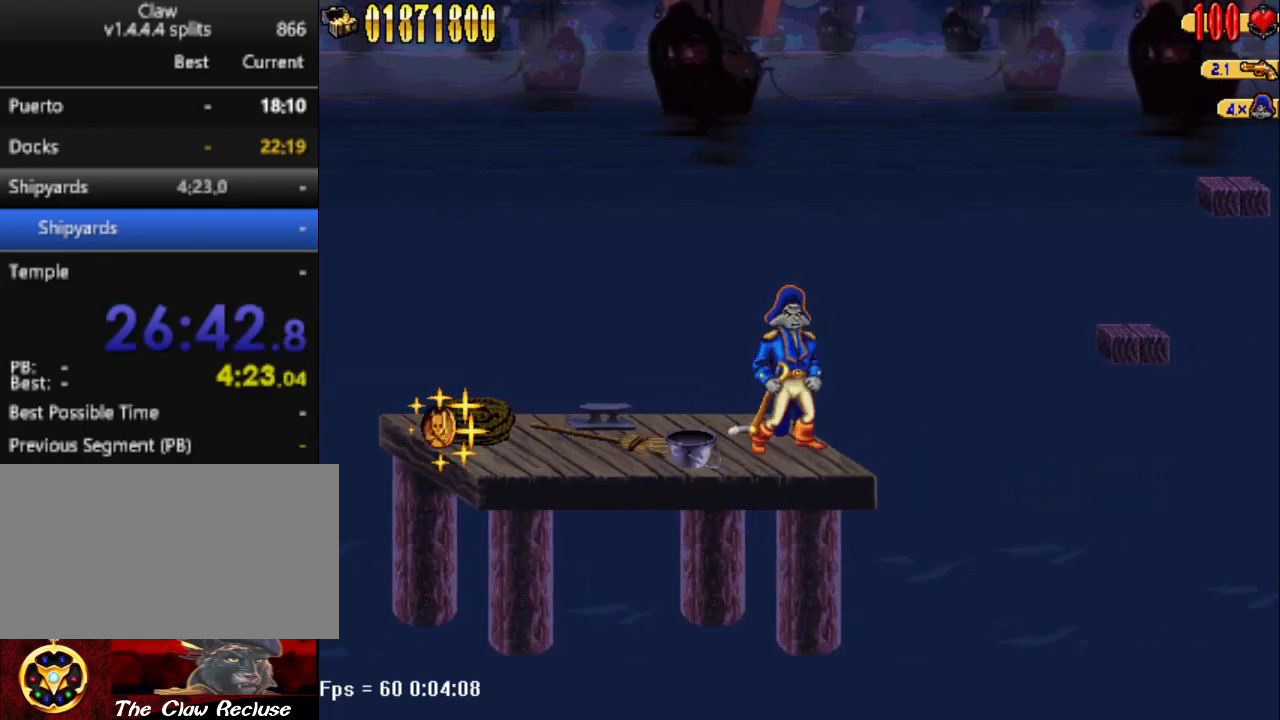
{"keys": [], "events": []}
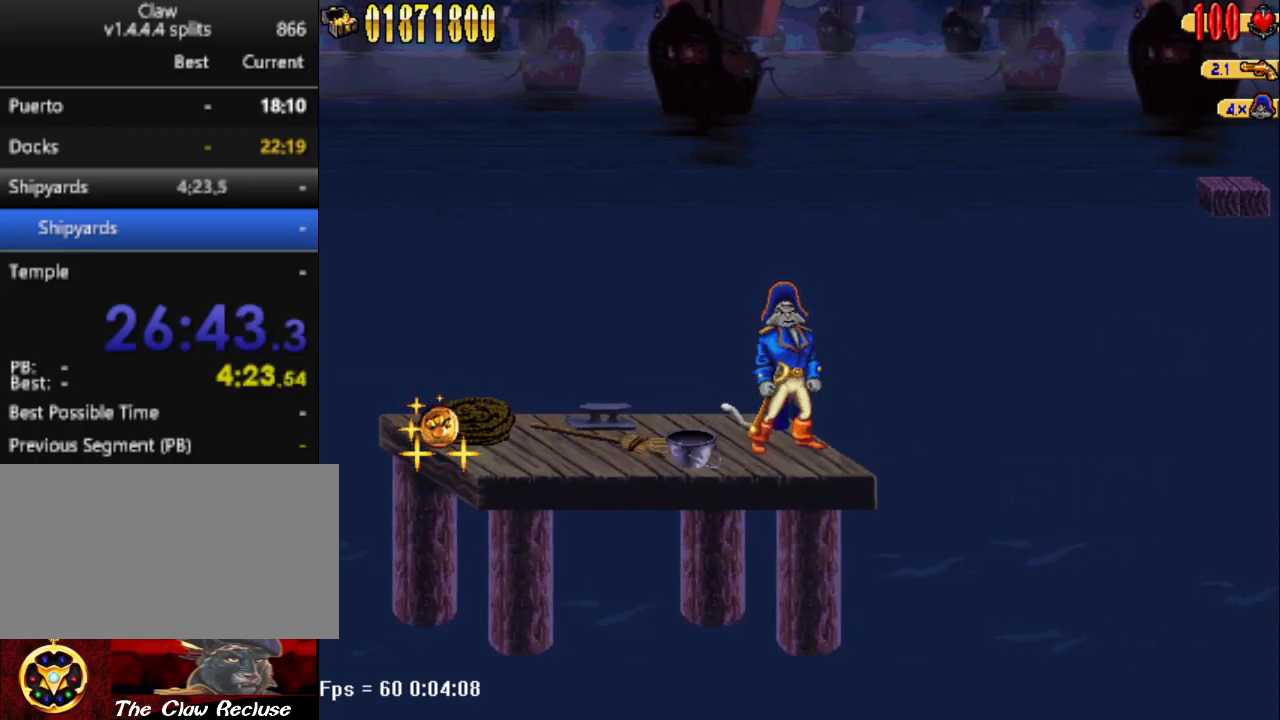
{"keys": [], "events": []}
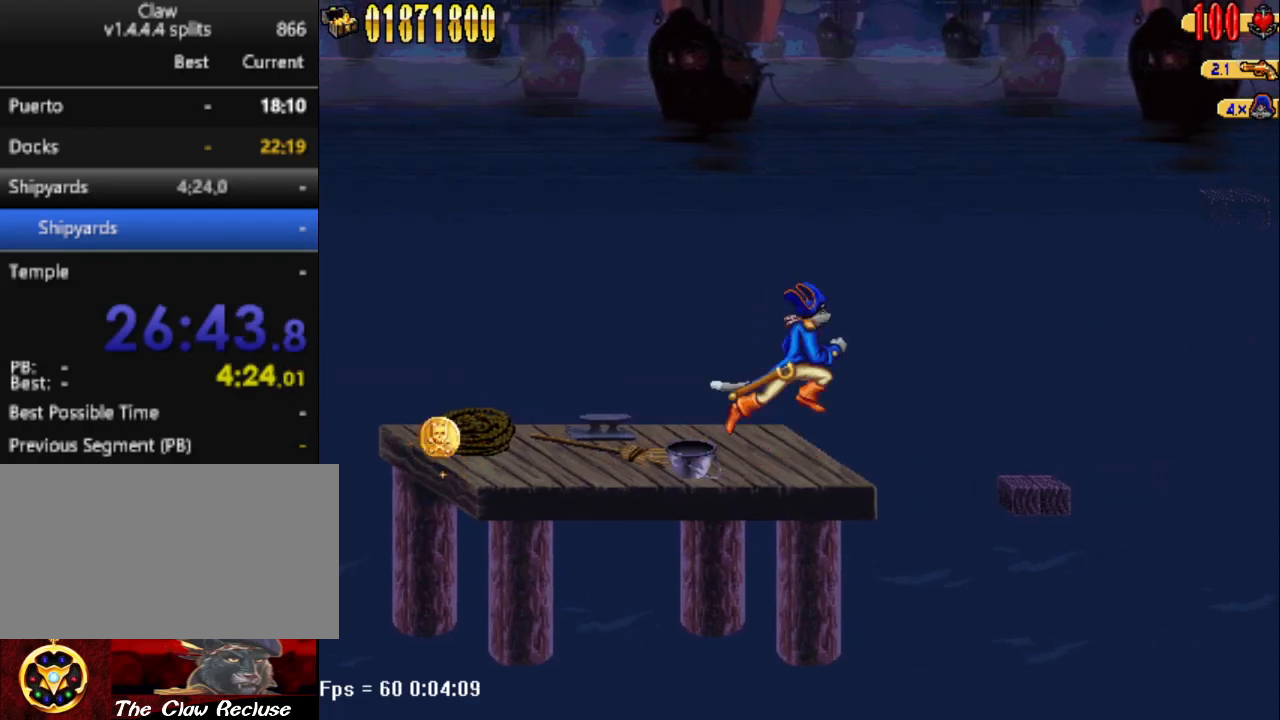
{"keys": ["d"], "events": [[17, "d", "down"], [17, "num5", "down"], [167, "num5", "up"]]}
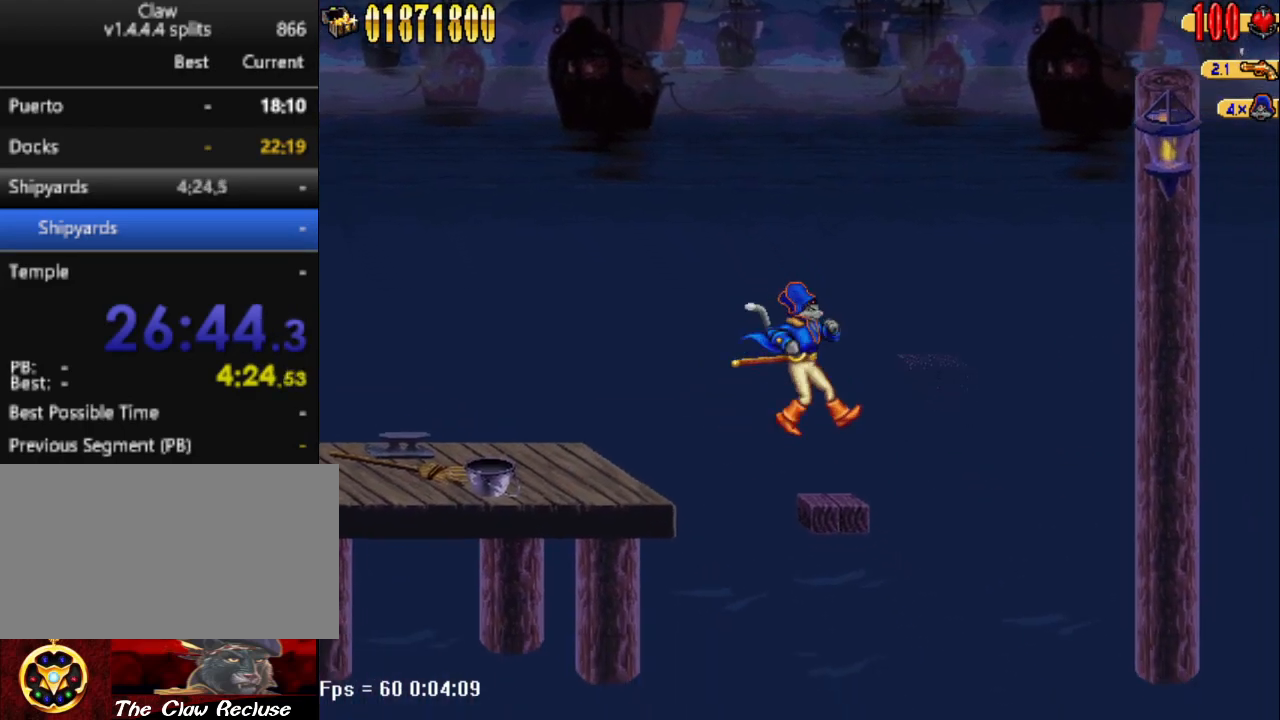
{"keys": ["d", "num5"], "events": [[83, "d", "up"], [283, "num5", "down"], [467, "d", "down"]]}
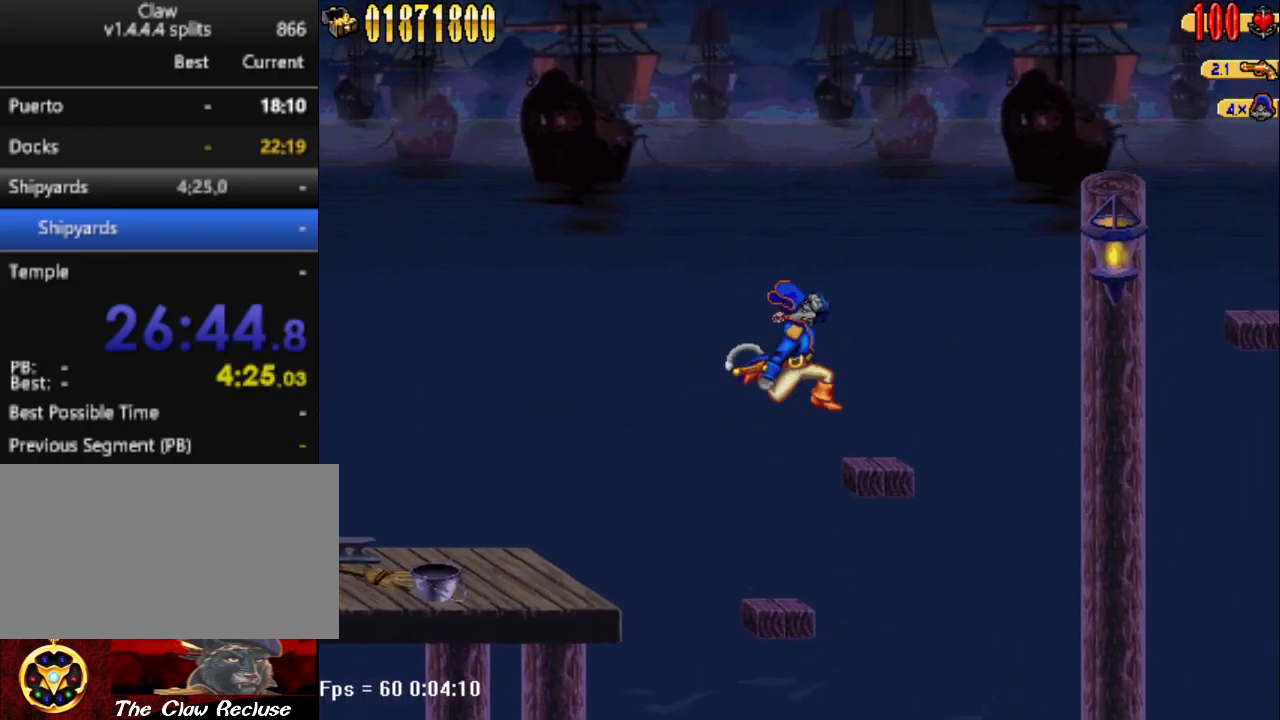
{"keys": [], "events": [[150, "num5", "up"], [250, "d", "up"]]}
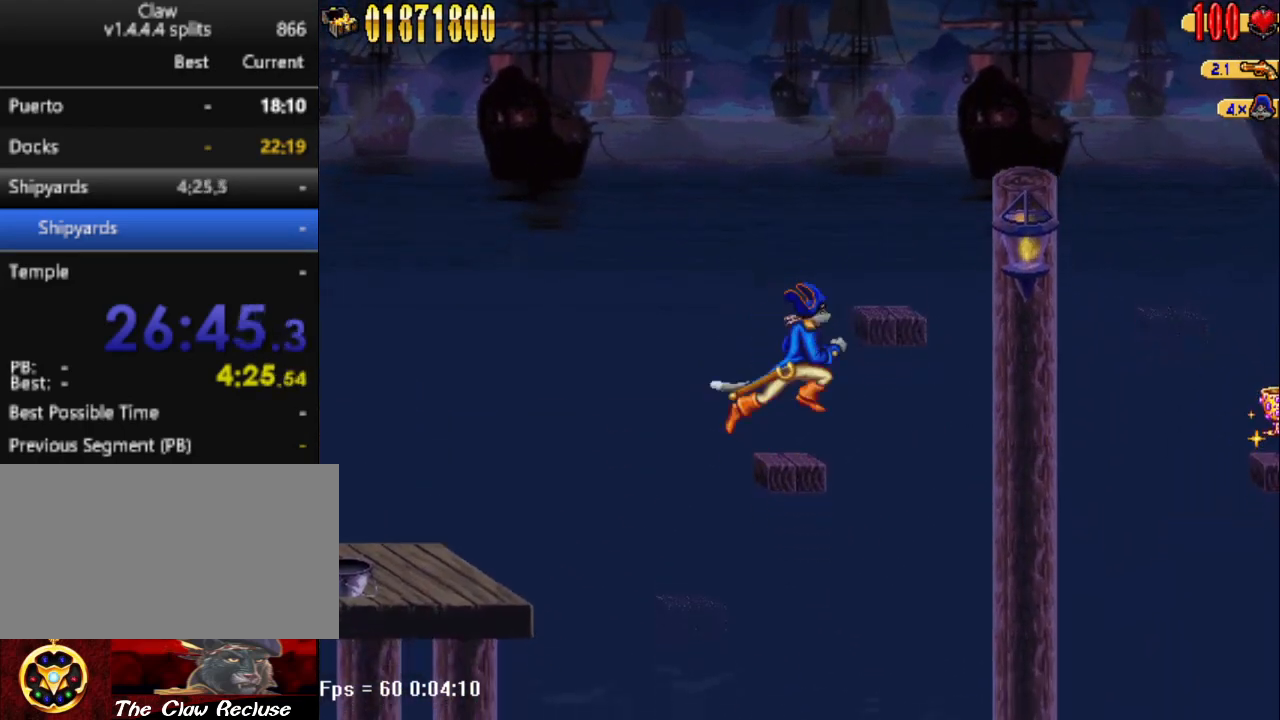
{"keys": [], "events": [[33, "num5", "down"], [217, "d", "down"], [367, "num5", "up"], [450, "d", "up"]]}
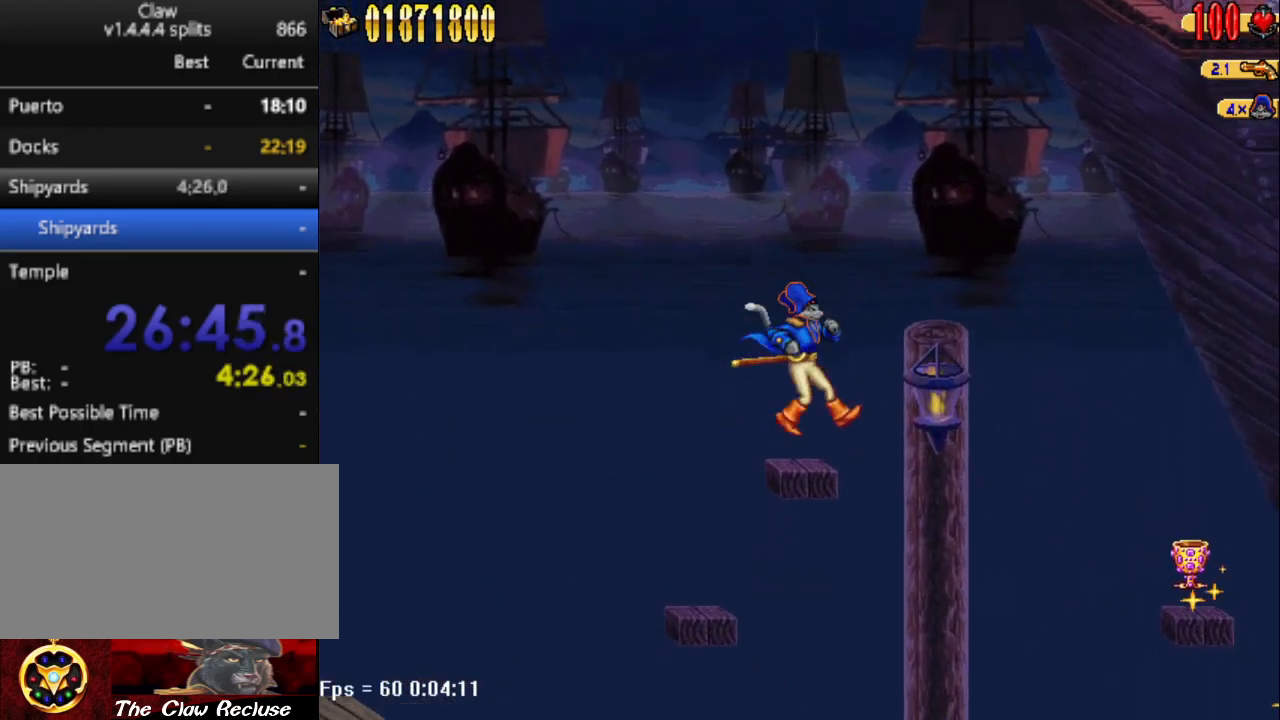
{"keys": ["d"], "events": [[183, "d", "down"], [183, "num5", "down"], [467, "num5", "up"]]}
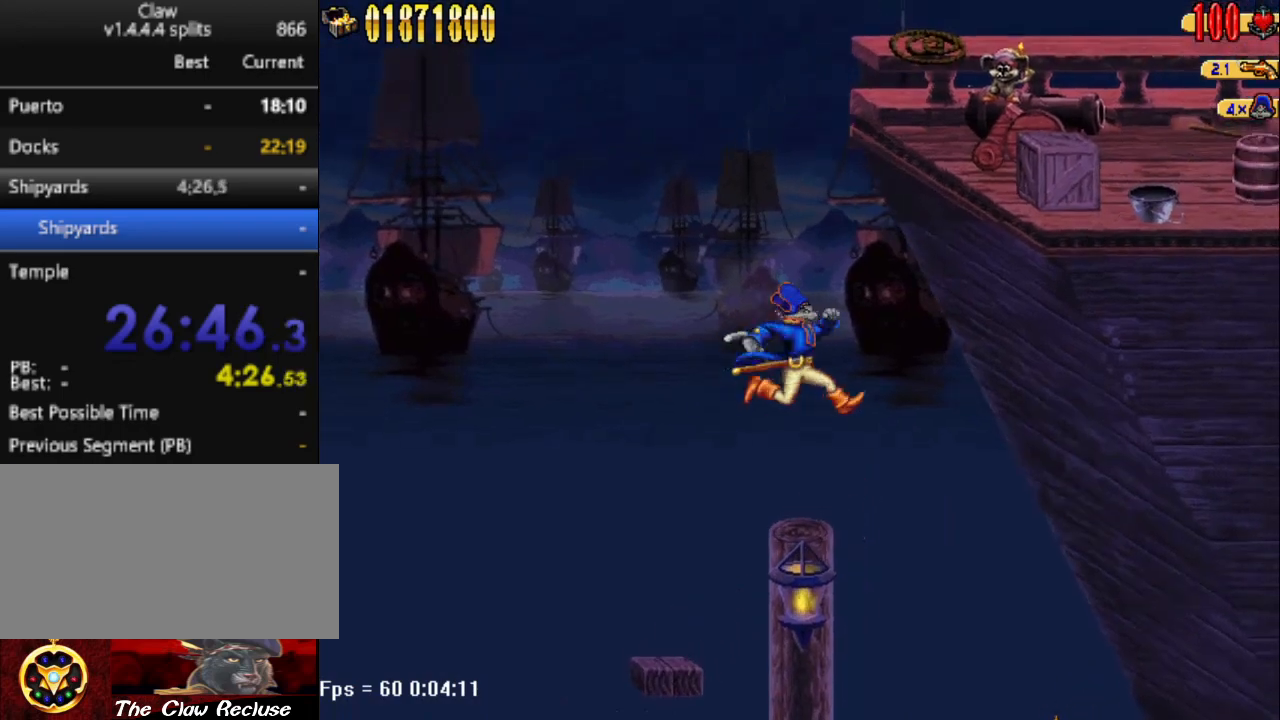
{"keys": [], "events": [[50, "d", "up"]]}
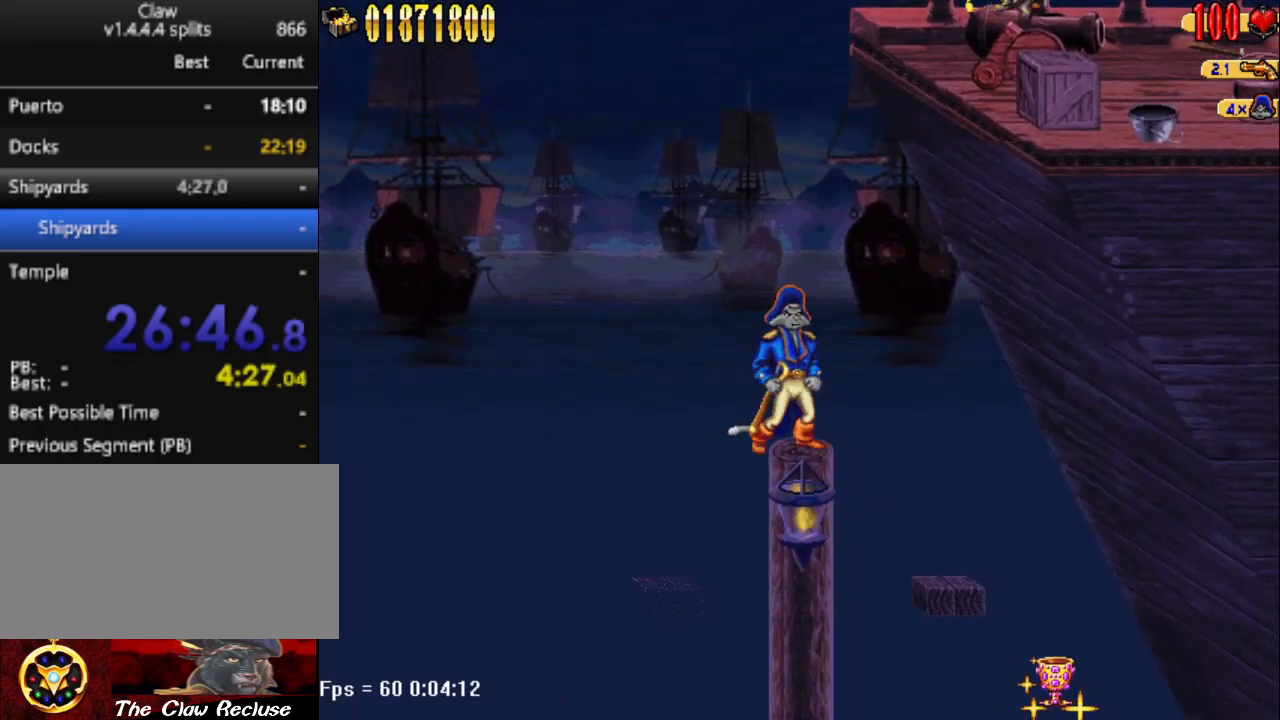
{"keys": [], "events": []}
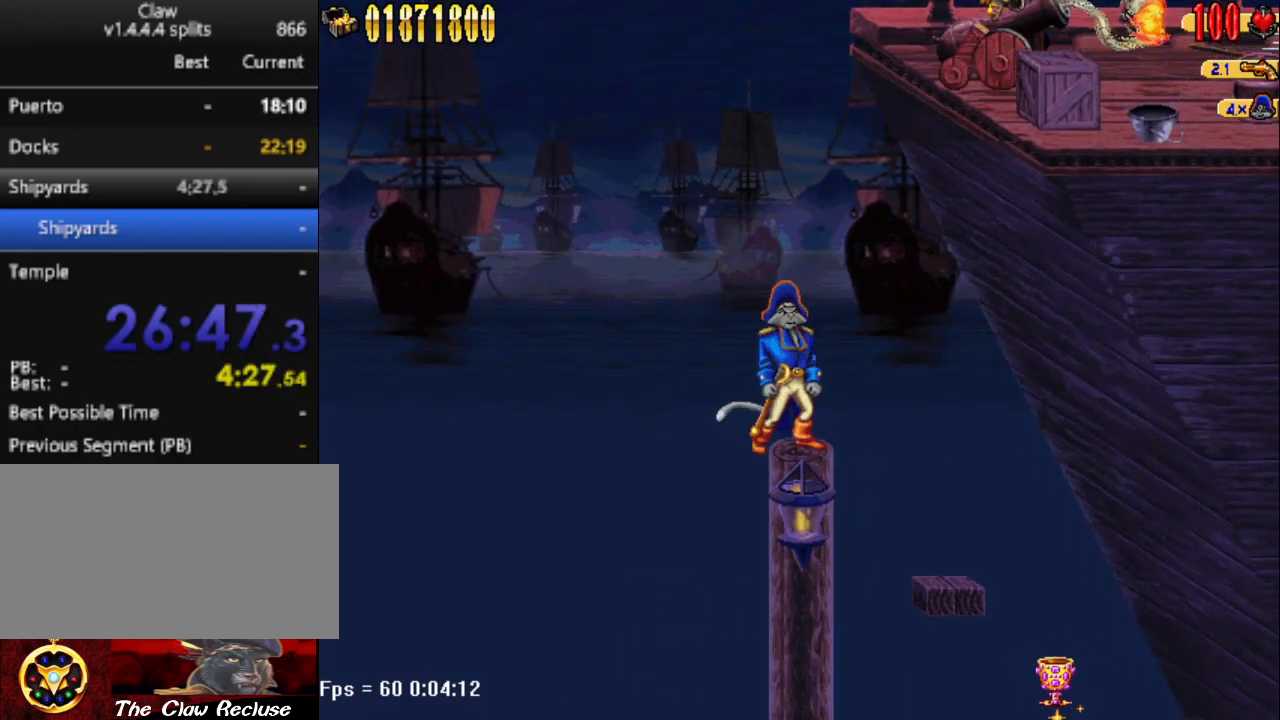
{"keys": [], "events": []}
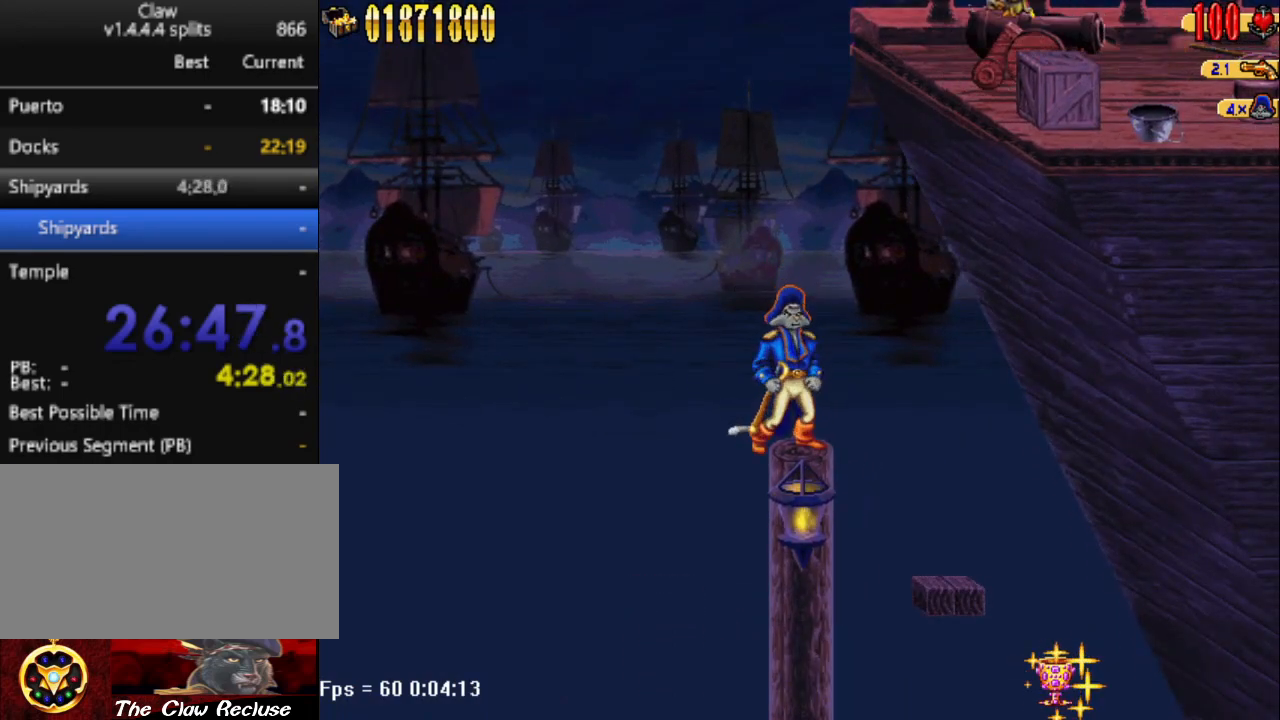
{"keys": [], "events": []}
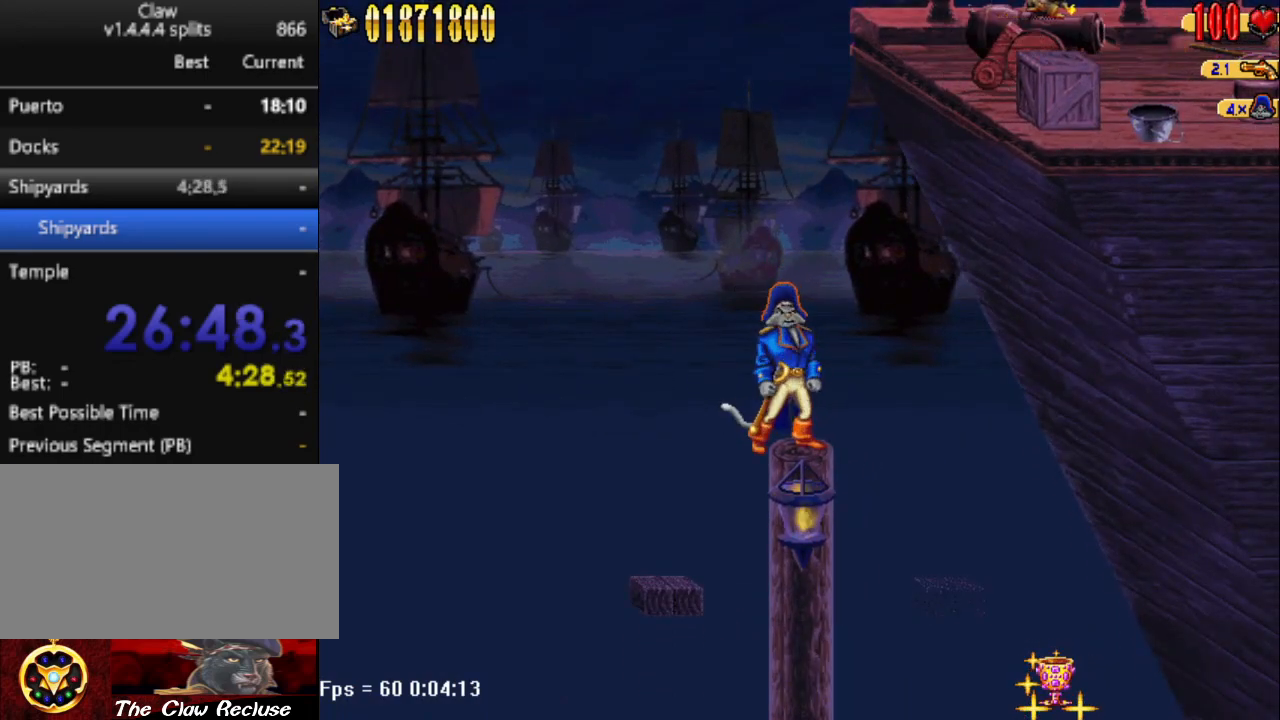
{"keys": [], "events": []}
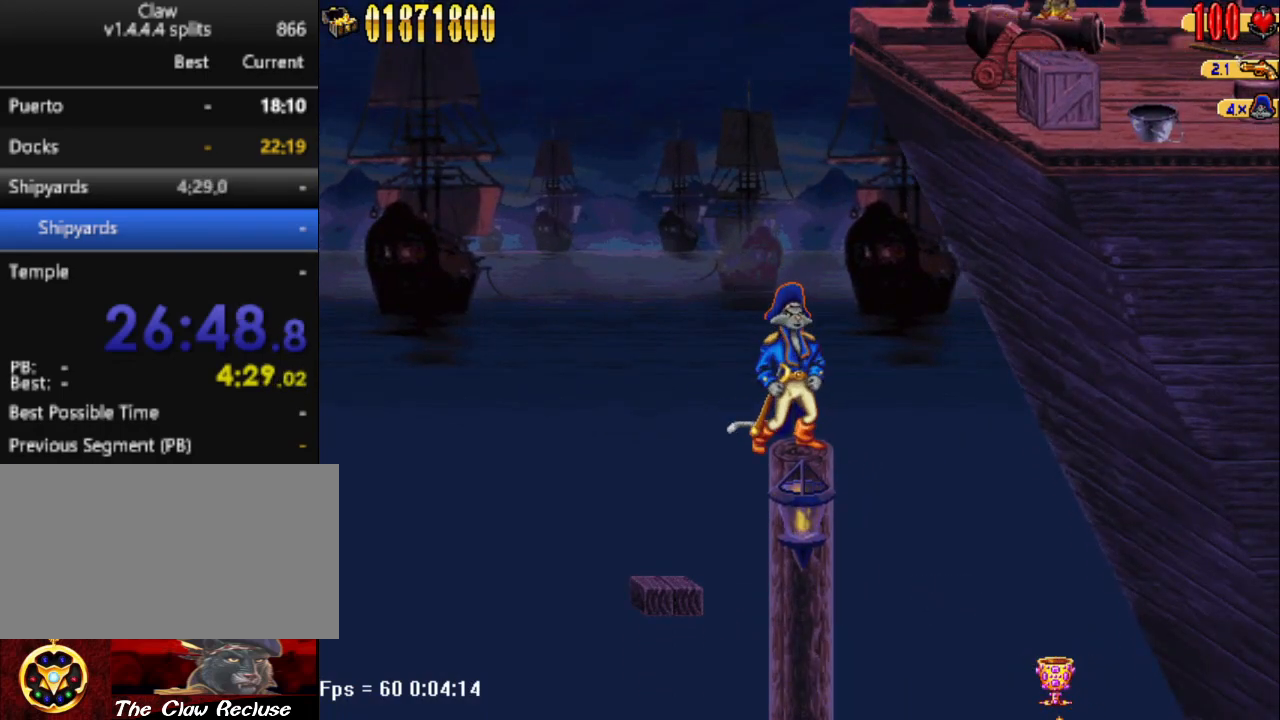
{"keys": [], "events": []}